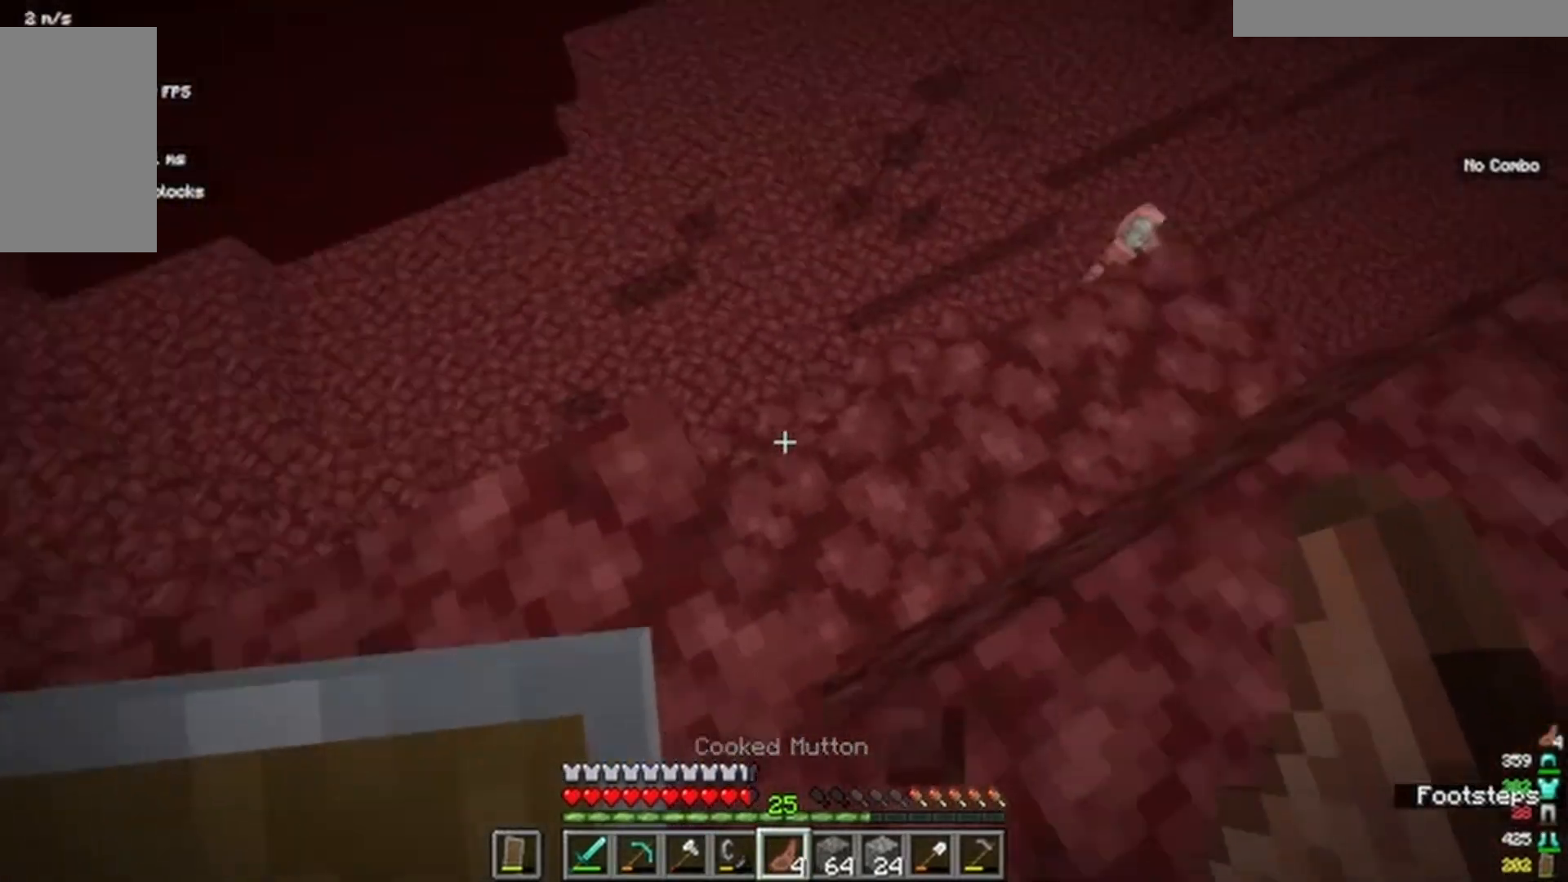
Gameplay with keyboard and mouse; each line is a JSON object with the keys and mouse buttons held at the frame after it. "events" lists presses ("down") and releases ("up") of "a", "d", "s", "w", "mouse_left" and "mouse_right" between this image and that frame as [ms after this image, input, new state], when the widget could be followed in between. "mouse_left", "mouse_right" = the "left", "right" buttons of the "mouse" list. No other keys are recorded. Fast repeated clicks can show as one long hold. Mouse movement is not recorded.
{"keys": ["w"], "mouse": [], "events": []}
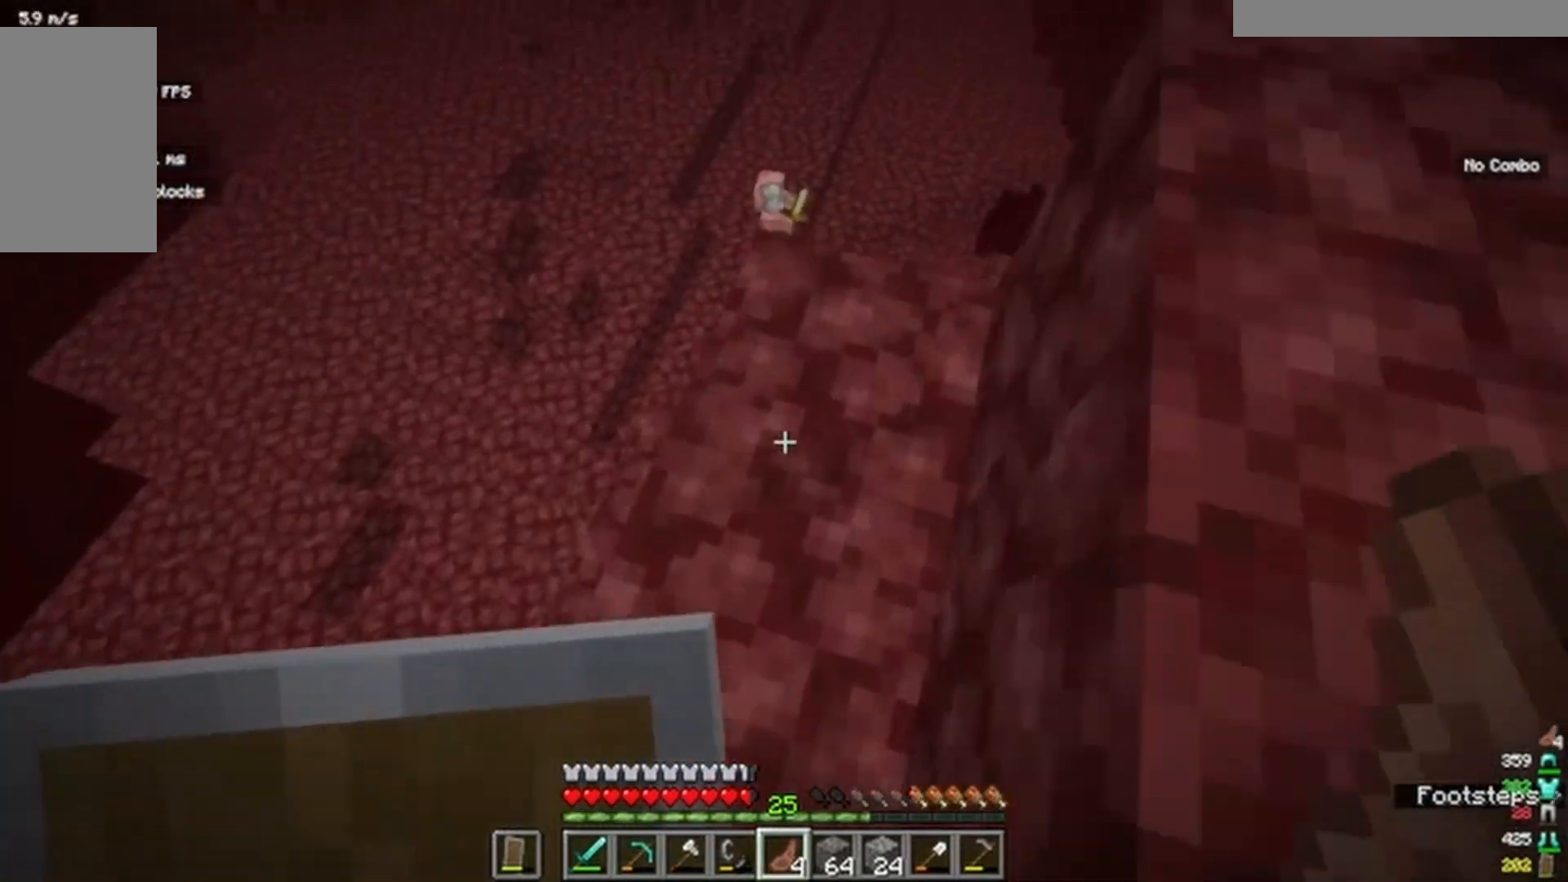
{"keys": ["w"], "mouse": [], "events": []}
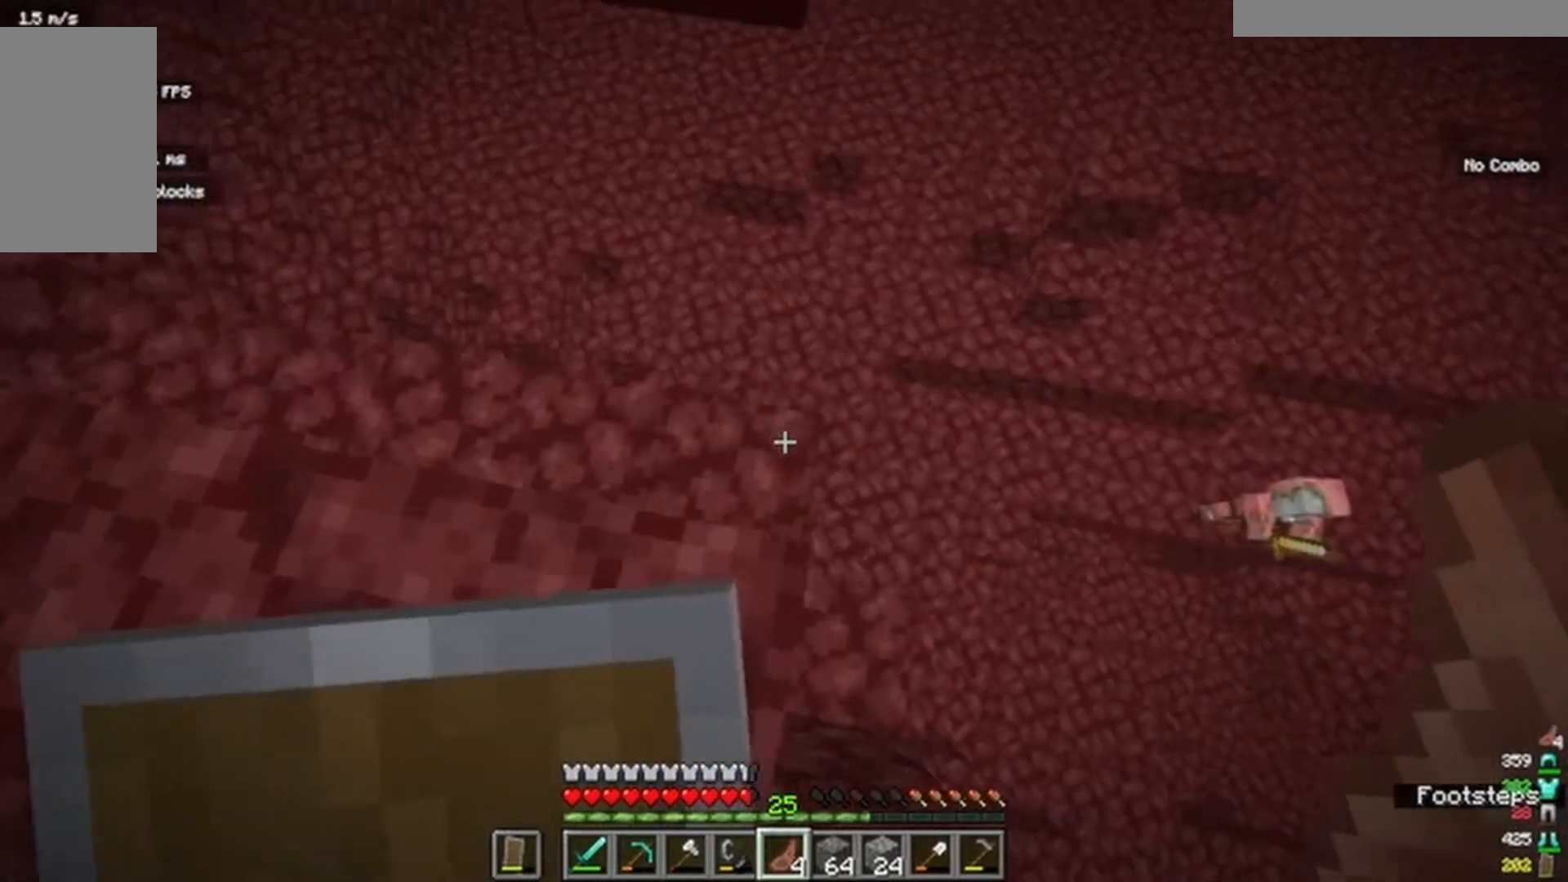
{"keys": [], "mouse": [], "events": [[83, "a", "down"], [367, "w", "up"], [433, "a", "up"]]}
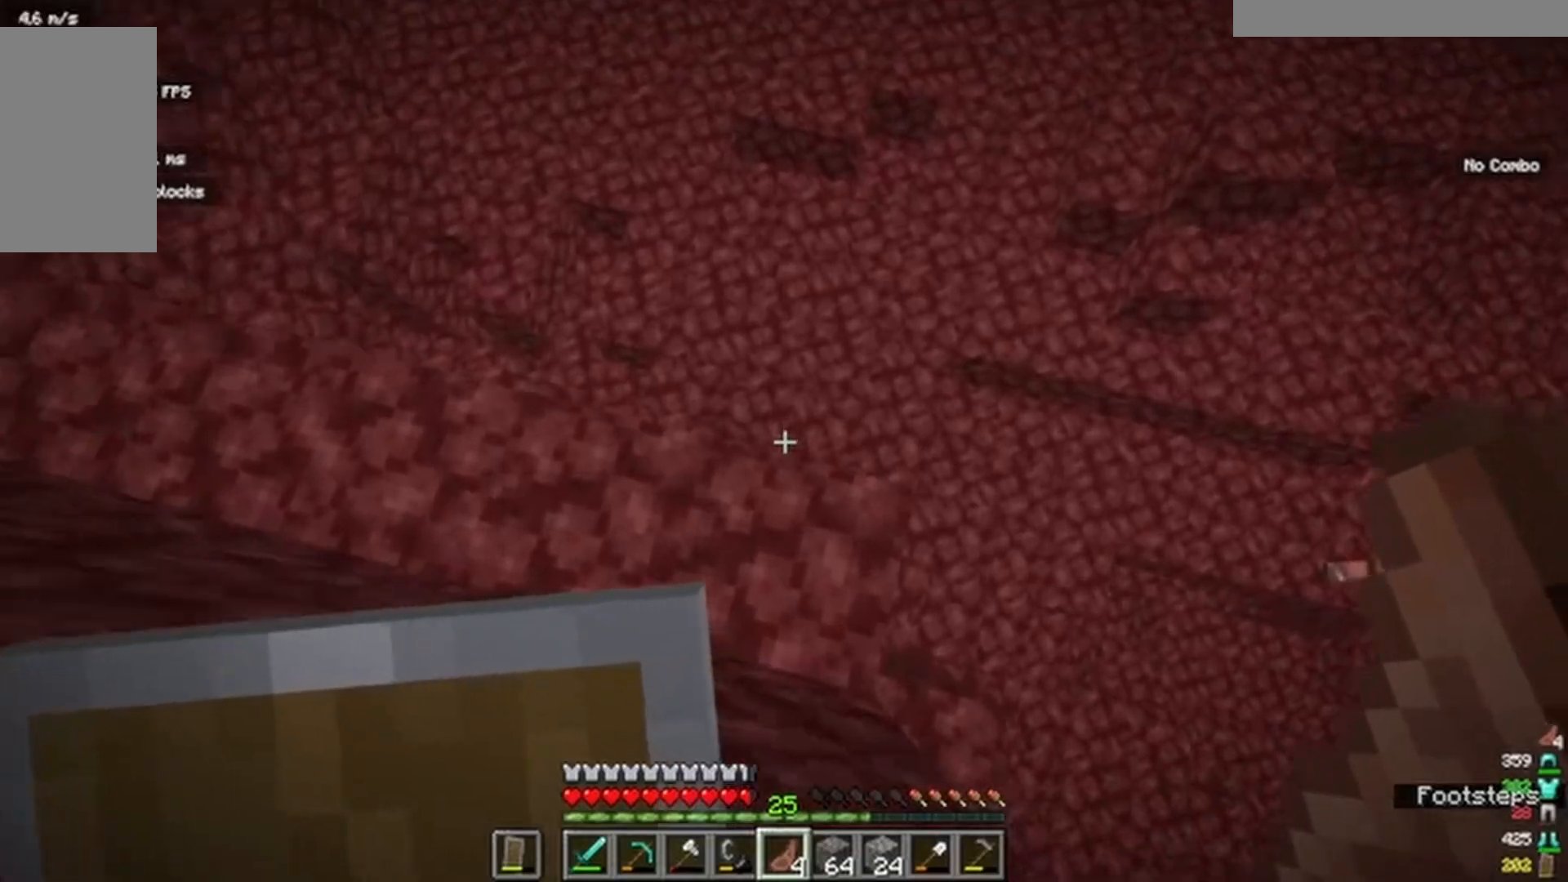
{"keys": ["w"], "mouse": []}
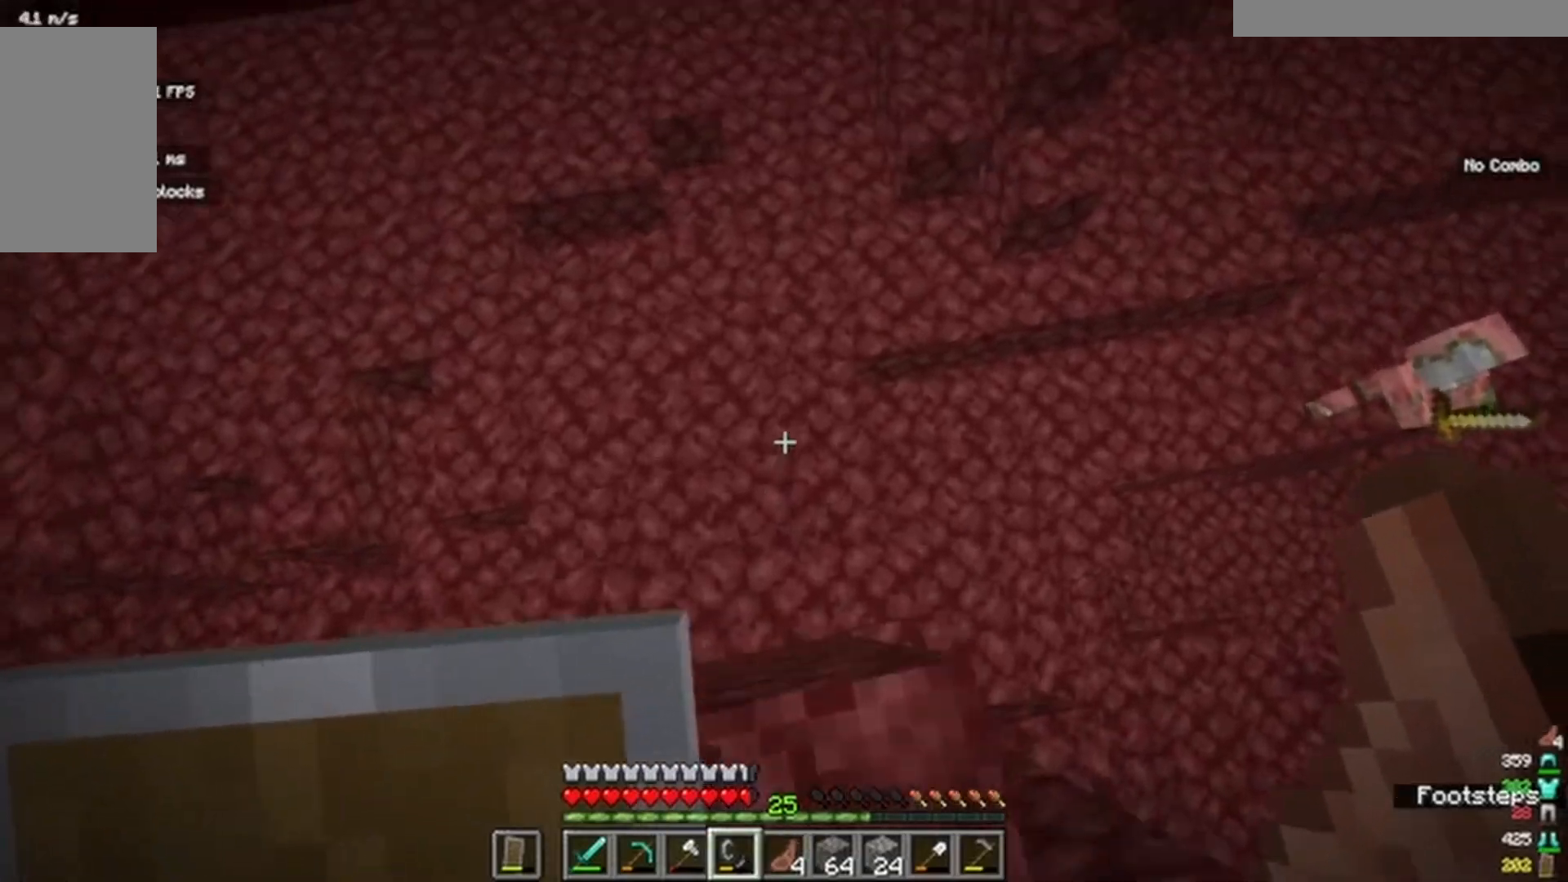
{"keys": [], "mouse": ["right"]}
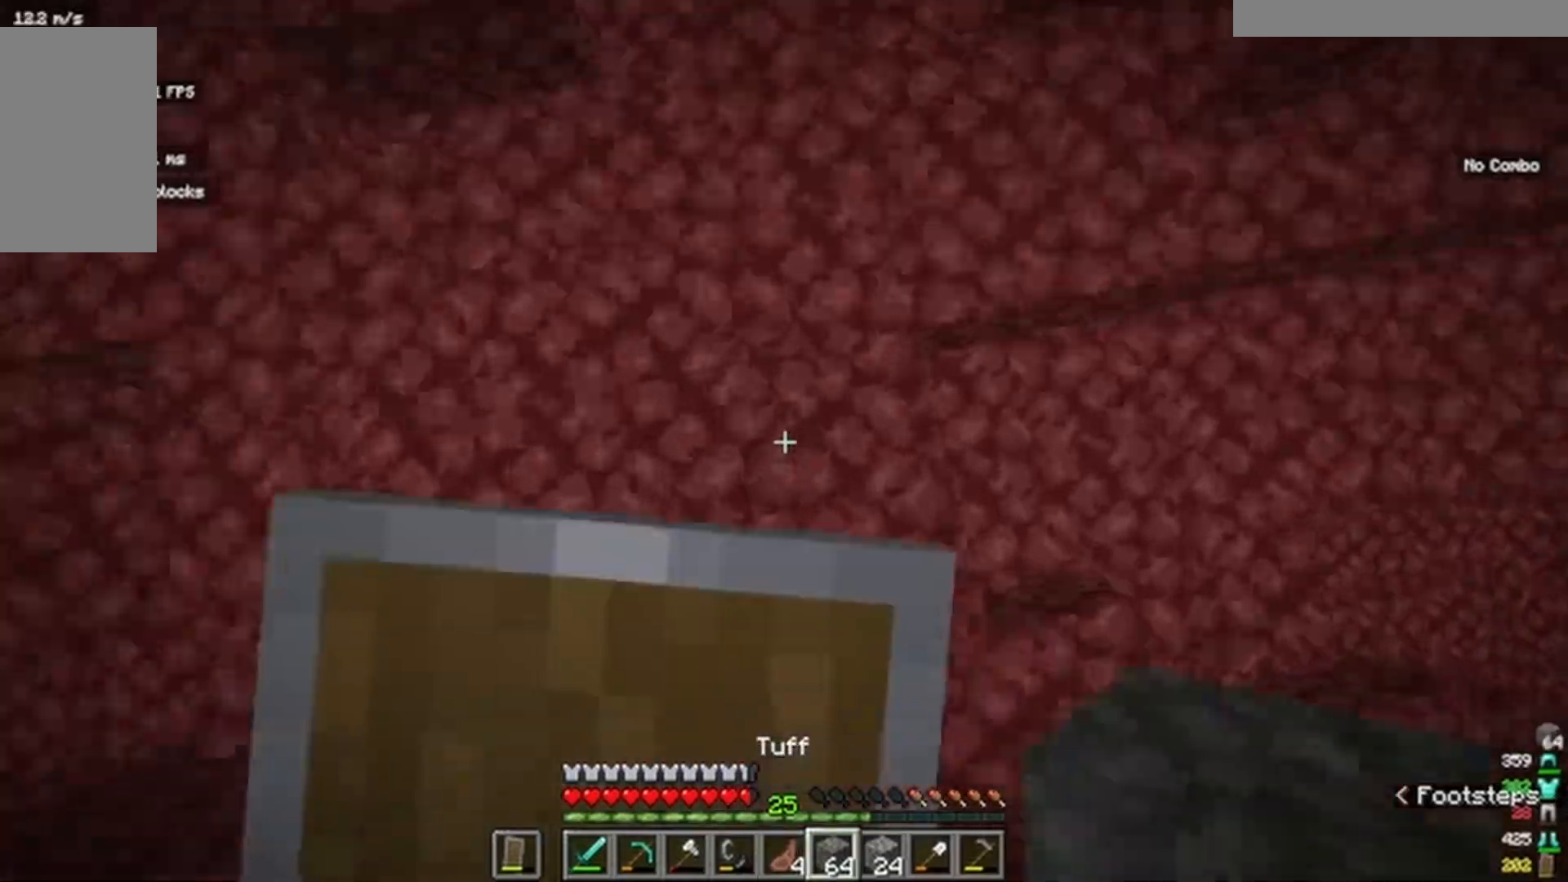
{"keys": ["w"], "mouse": []}
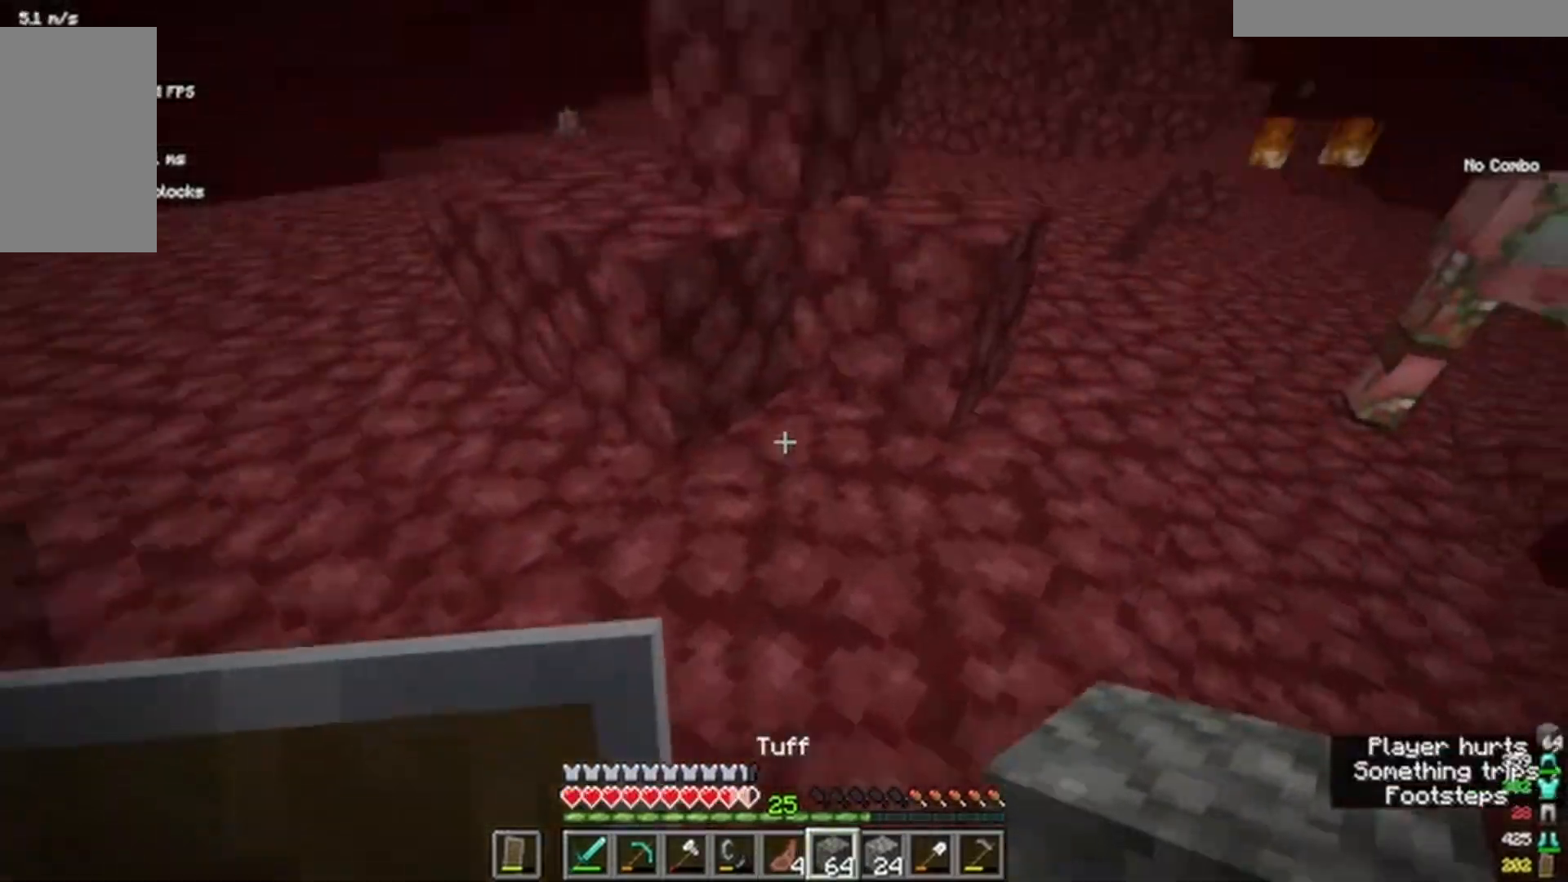
{"keys": ["w"], "mouse": [], "events": []}